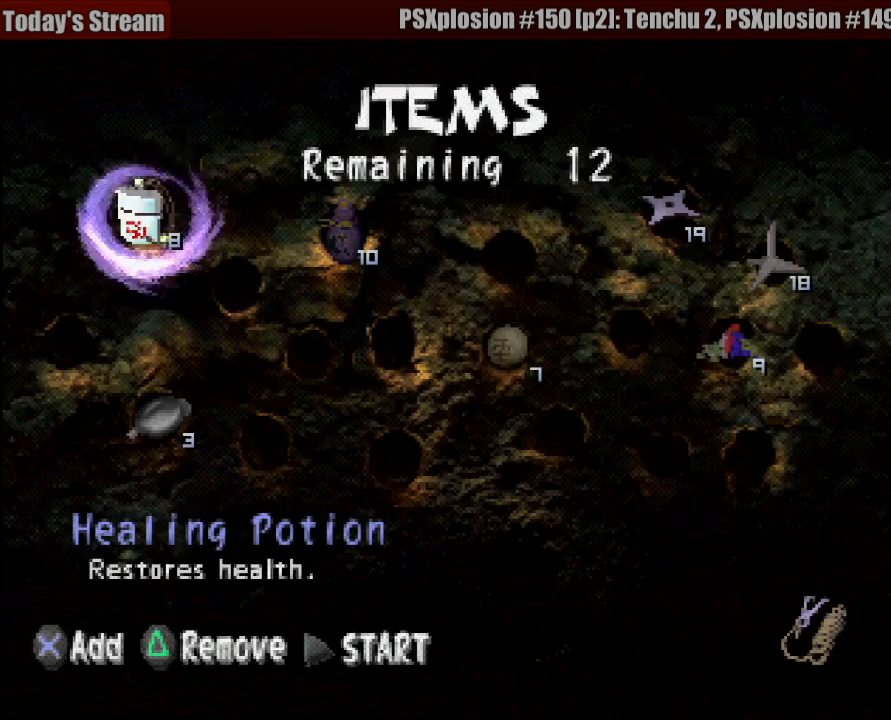
Gameplay with a controller (PlayStation layout); each line is a JSON object with the inputs held at the frame after it. "button_events" lists button changes between this image and that frame as [ms after this image, input, new state], when the widget could be followed in between (sticks are given only as held states). Not read: L3 R3 SELECT START.
{"buttons": [], "left_stick": "center", "right_stick": "center", "button_events": [[350, "DPAD_DOWN", "down"], [467, "DPAD_DOWN", "up"]]}
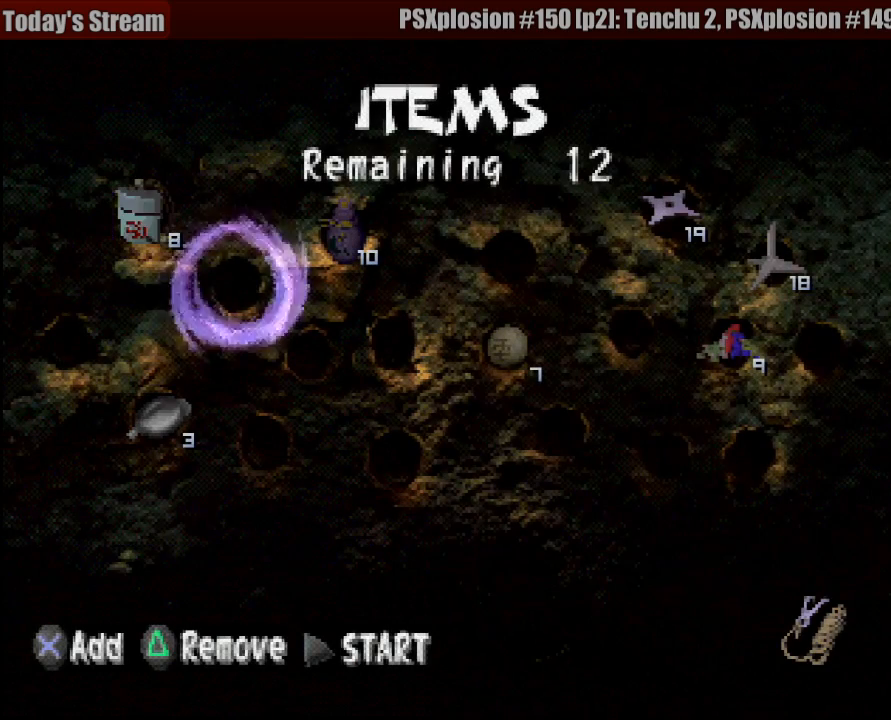
{"buttons": [], "left_stick": "center", "right_stick": "center", "button_events": [[333, "DPAD_UP", "down"], [433, "DPAD_UP", "up"]]}
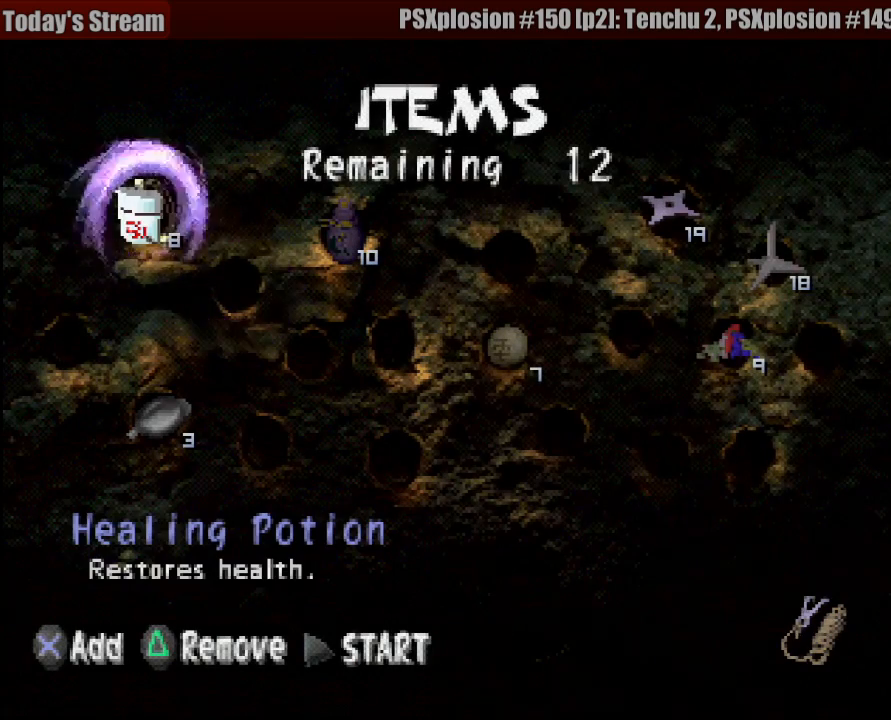
{"buttons": [], "left_stick": "center", "right_stick": "center", "button_events": [[217, "CROSS", "down"], [333, "CROSS", "up"]]}
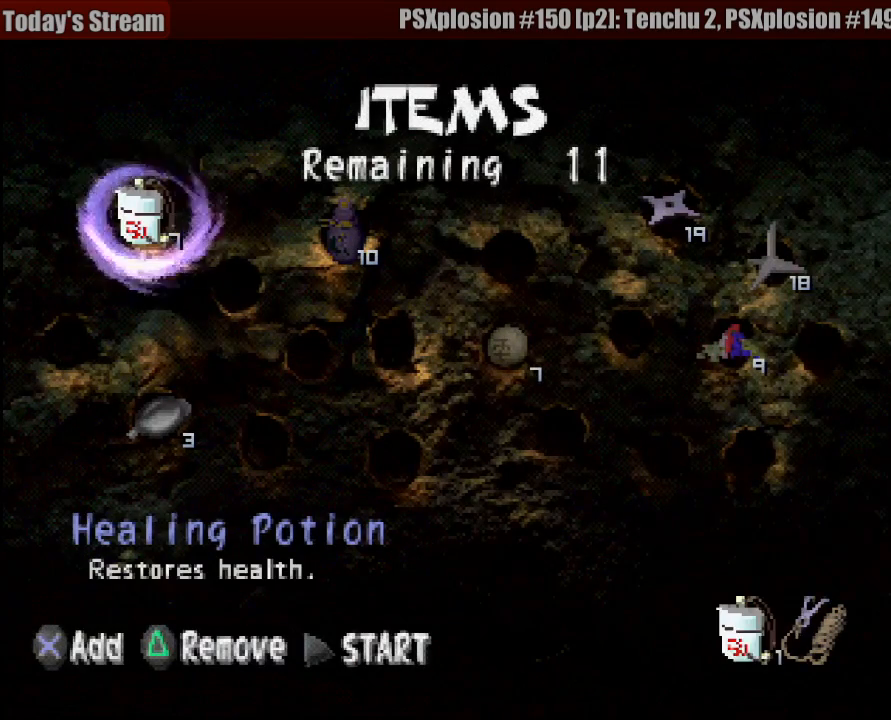
{"buttons": [], "left_stick": "center", "right_stick": "center", "button_events": [[133, "DPAD_DOWN", "down"], [217, "DPAD_DOWN", "up"]]}
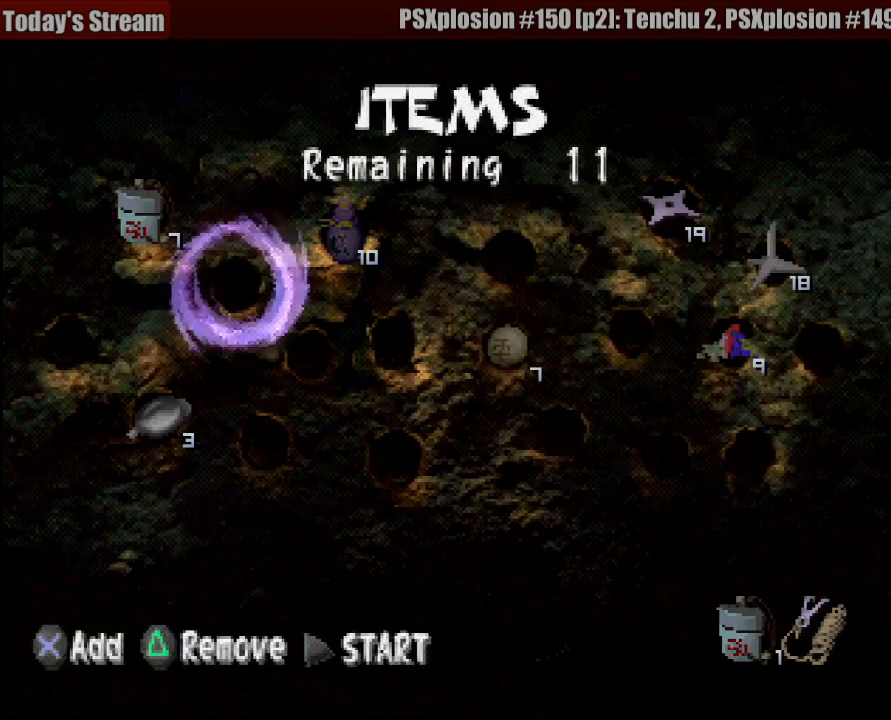
{"buttons": [], "left_stick": "center", "right_stick": "center", "button_events": [[233, "DPAD_RIGHT", "down"], [333, "DPAD_RIGHT", "up"], [433, "DPAD_RIGHT", "down"], [500, "DPAD_RIGHT", "up"]]}
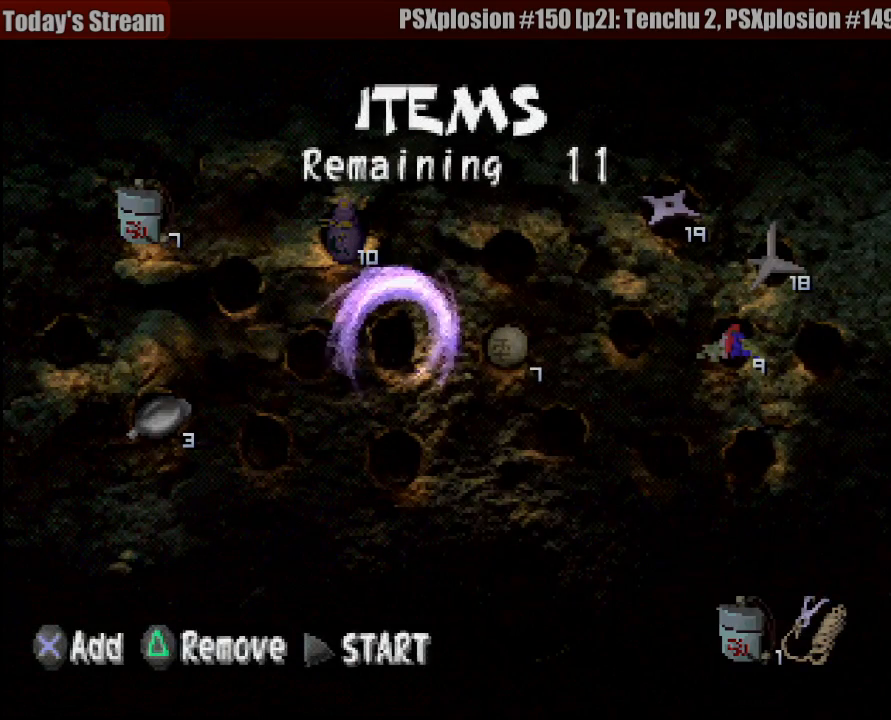
{"buttons": [], "left_stick": "center", "right_stick": "center", "button_events": [[67, "DPAD_RIGHT", "down"], [200, "DPAD_RIGHT", "up"]]}
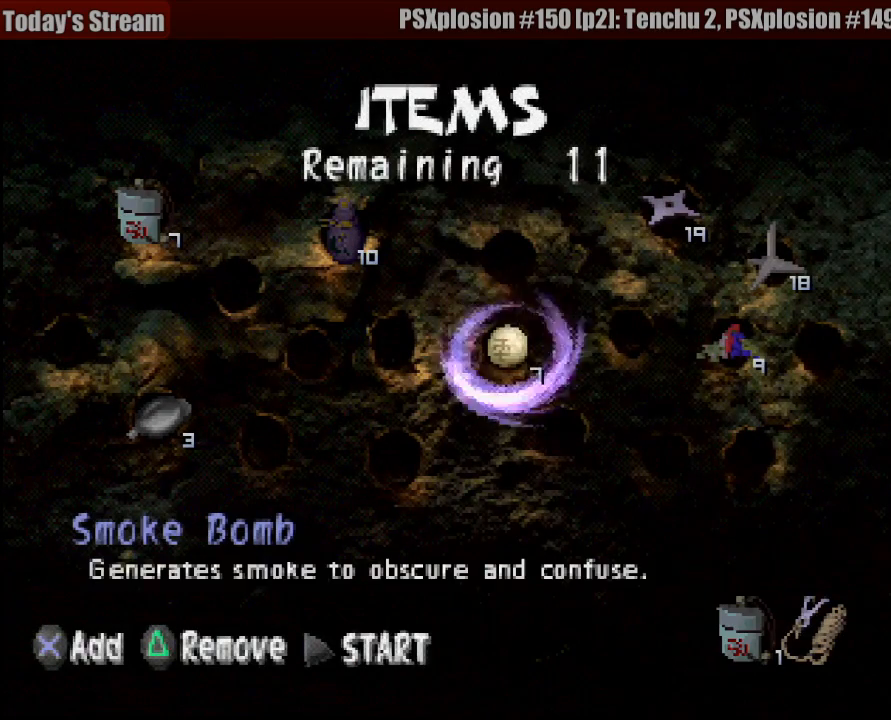
{"buttons": [], "left_stick": "center", "right_stick": "center", "button_events": [[333, "DPAD_RIGHT", "down"], [467, "DPAD_RIGHT", "up"]]}
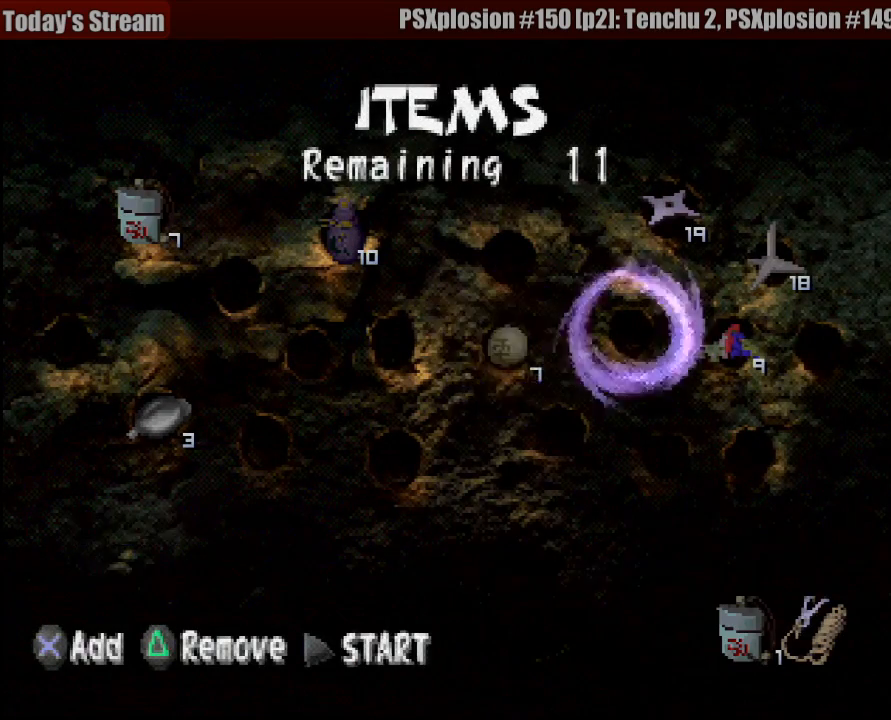
{"buttons": ["DPAD_LEFT"], "left_stick": "center", "right_stick": "center", "button_events": [[17, "DPAD_RIGHT", "down"], [167, "DPAD_RIGHT", "up"], [333, "DPAD_LEFT", "down"], [433, "DPAD_LEFT", "up"], [500, "DPAD_LEFT", "down"]]}
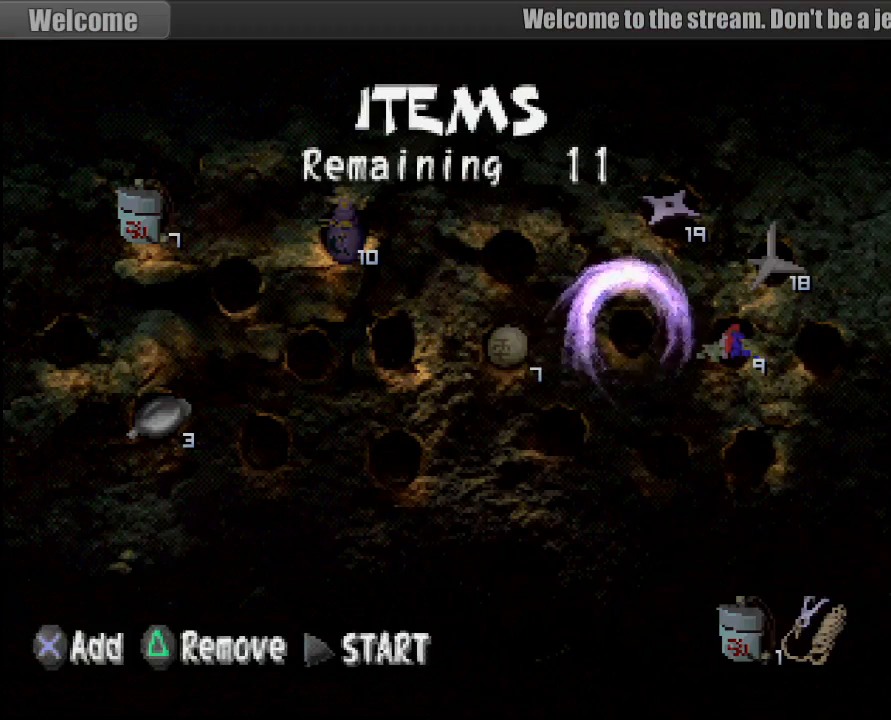
{"buttons": [], "left_stick": "center", "right_stick": "center", "button_events": [[133, "DPAD_LEFT", "up"]]}
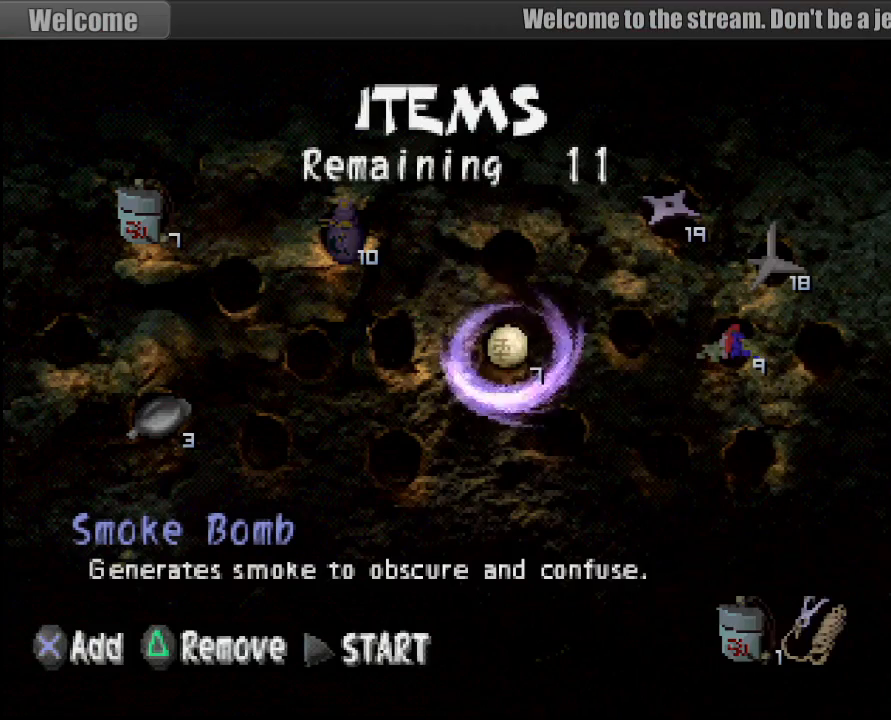
{"buttons": [], "left_stick": "center", "right_stick": "center", "button_events": []}
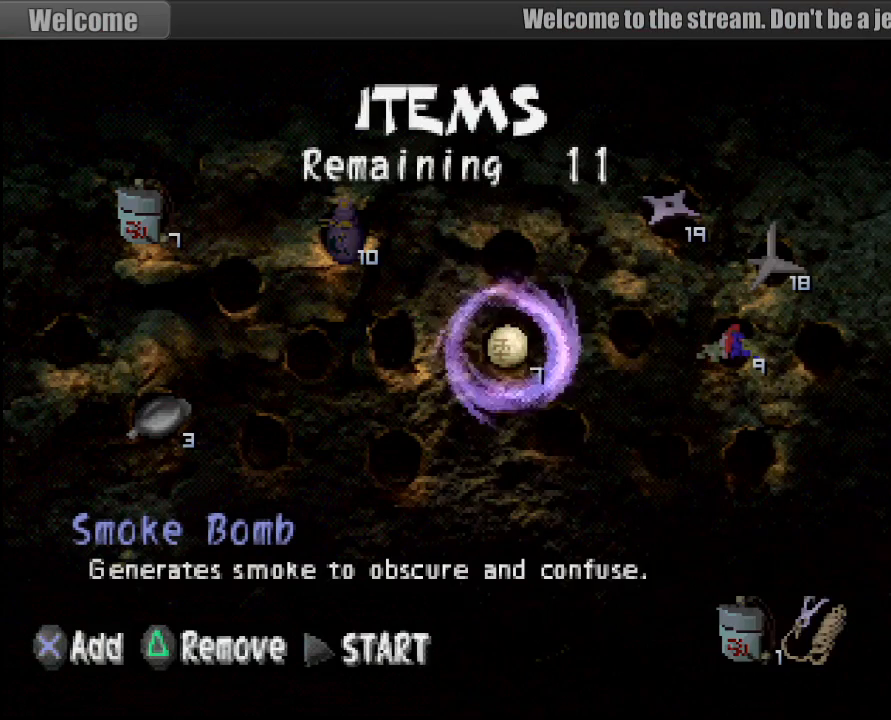
{"buttons": ["DPAD_RIGHT"], "left_stick": "center", "right_stick": "center", "button_events": [[183, "DPAD_LEFT", "down"], [267, "DPAD_LEFT", "up"], [417, "DPAD_RIGHT", "down"]]}
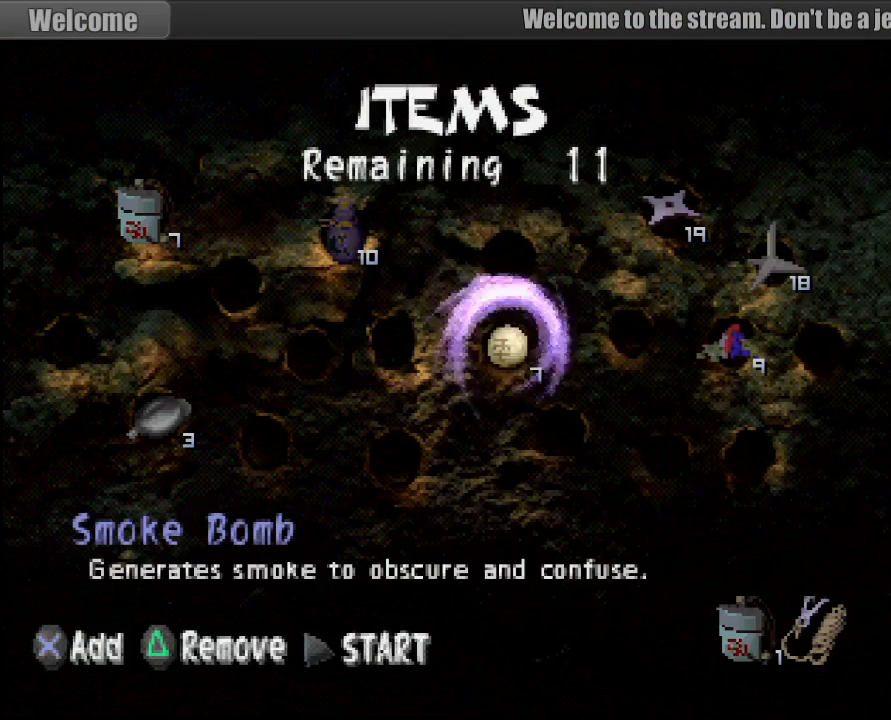
{"buttons": [], "left_stick": "center", "right_stick": "center", "button_events": [[67, "DPAD_RIGHT", "up"]]}
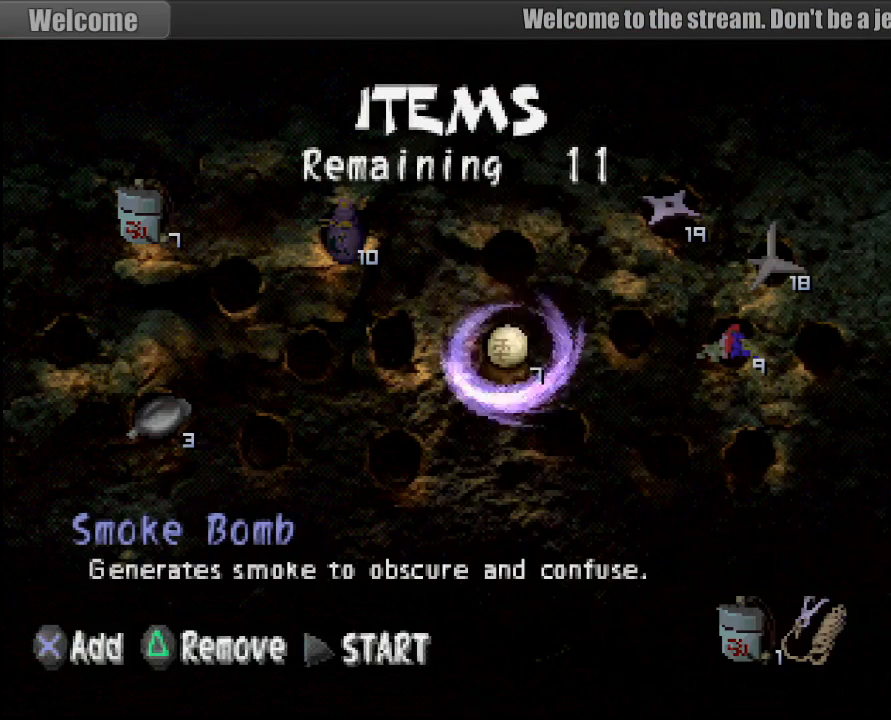
{"buttons": [], "left_stick": "center", "right_stick": "center", "button_events": []}
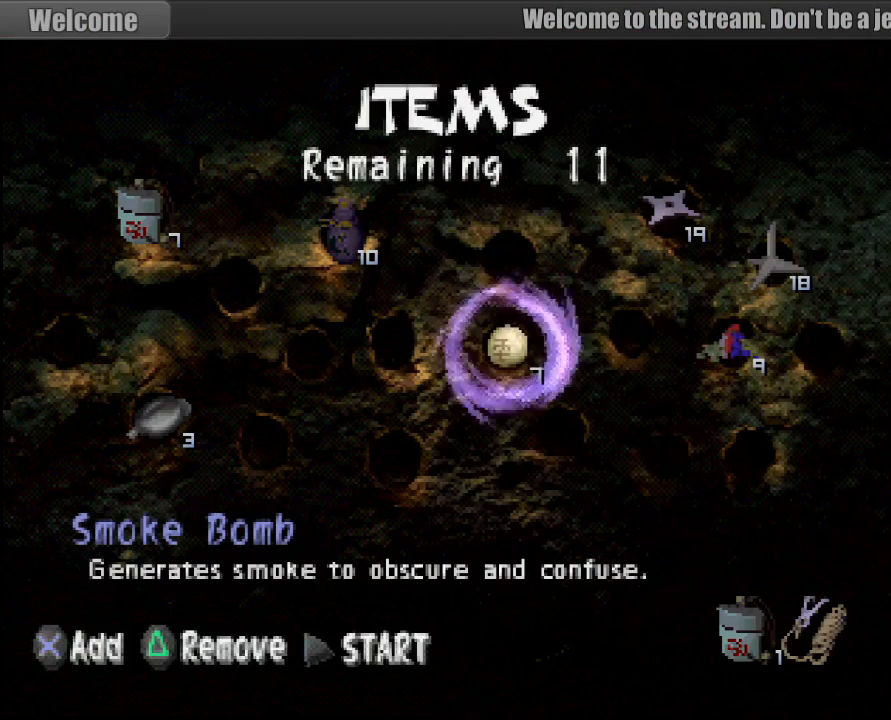
{"buttons": [], "left_stick": "center", "right_stick": "center", "button_events": []}
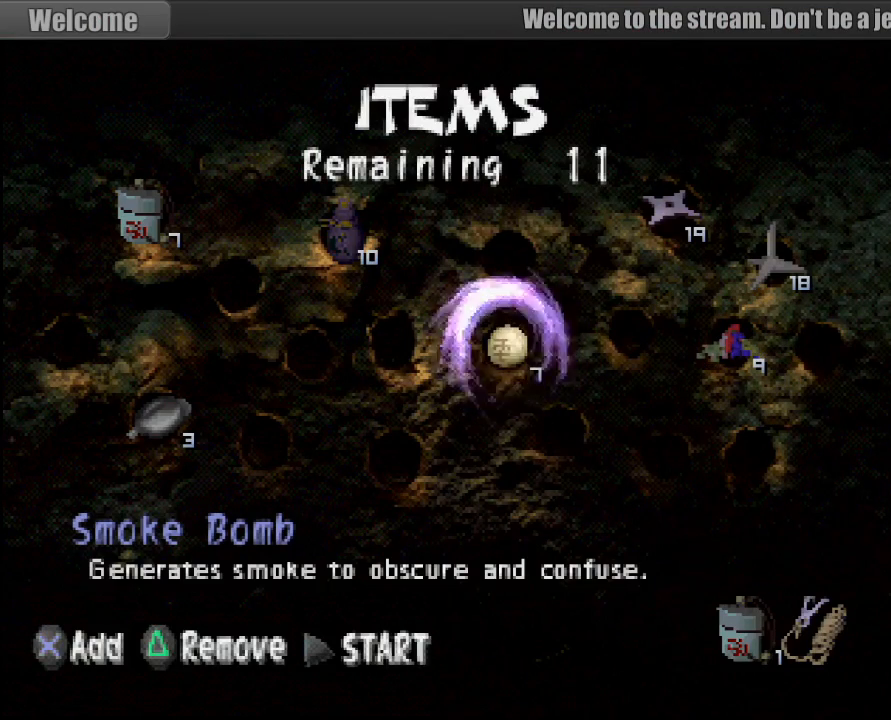
{"buttons": [], "left_stick": "center", "right_stick": "center", "button_events": [[167, "CROSS", "down"], [250, "CROSS", "up"], [317, "CROSS", "down"], [433, "CROSS", "up"]]}